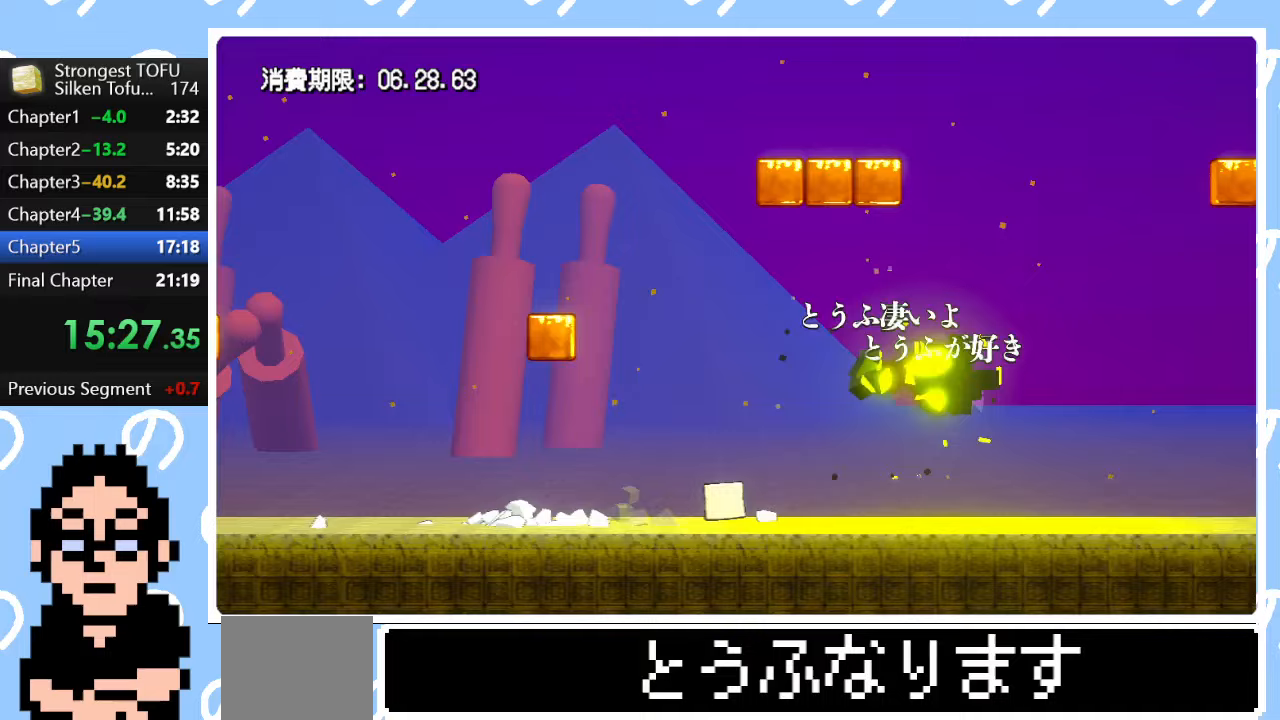
Gameplay with a controller (PlayStation layout); each line is a JSON object with the inputs held at the frame after it. "events" lists button and stick changes between this image and that frame as [ms after this image, input, new state], when the widget could be followed in between.
{"buttons": ["CIRCLE"], "left_stick": "right", "right_stick": "center", "events": [[233, "CIRCLE", "down"]]}
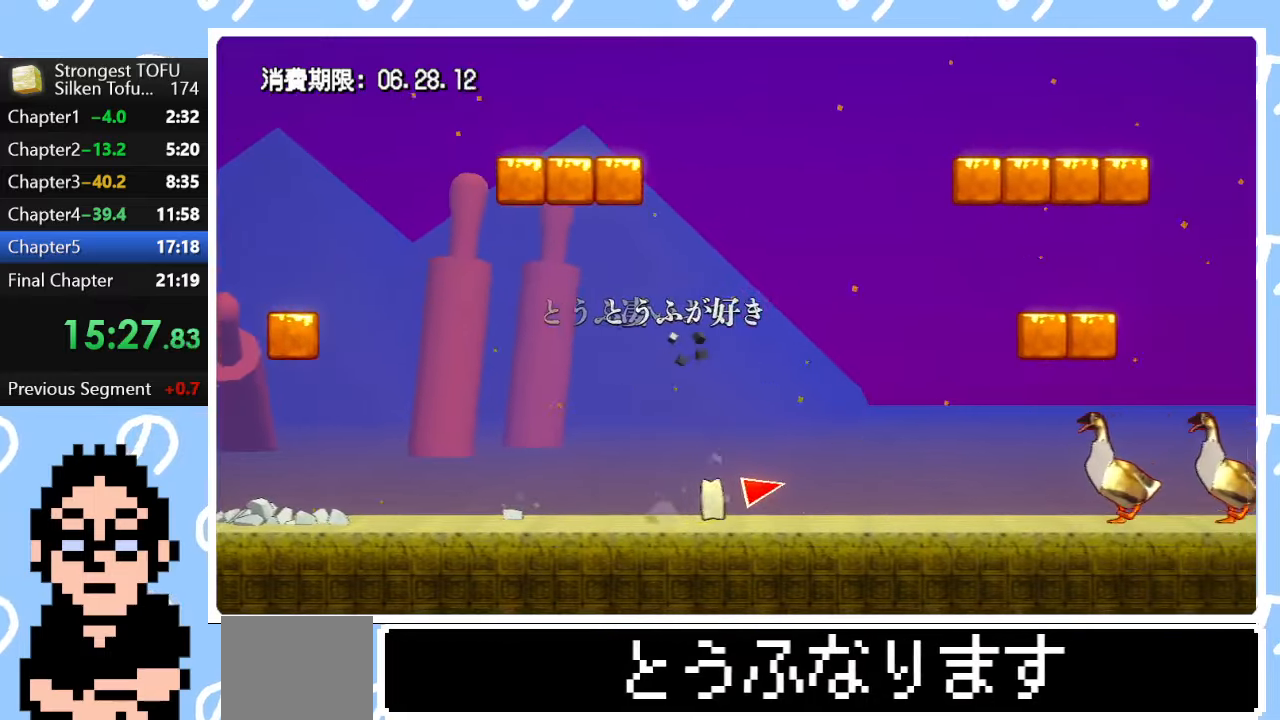
{"buttons": [], "left_stick": "right", "right_stick": "center", "events": [[350, "CIRCLE", "up"]]}
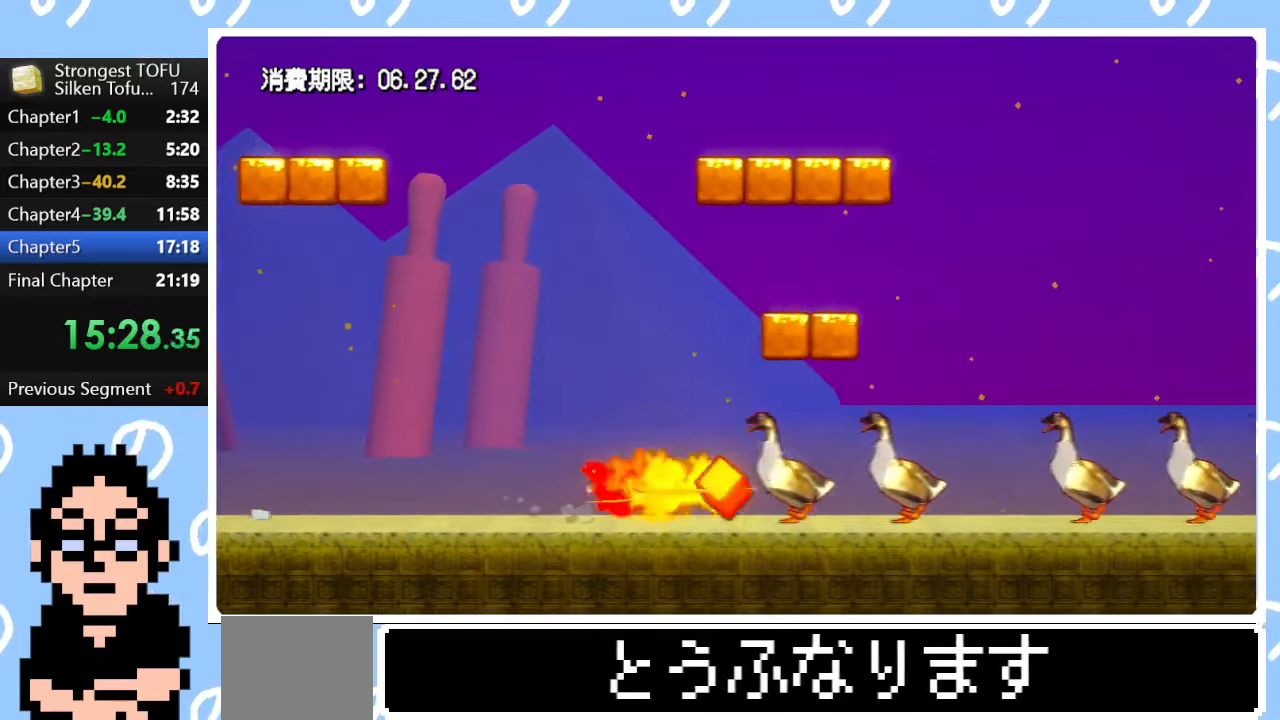
{"buttons": [], "left_stick": "right", "right_stick": "center", "events": []}
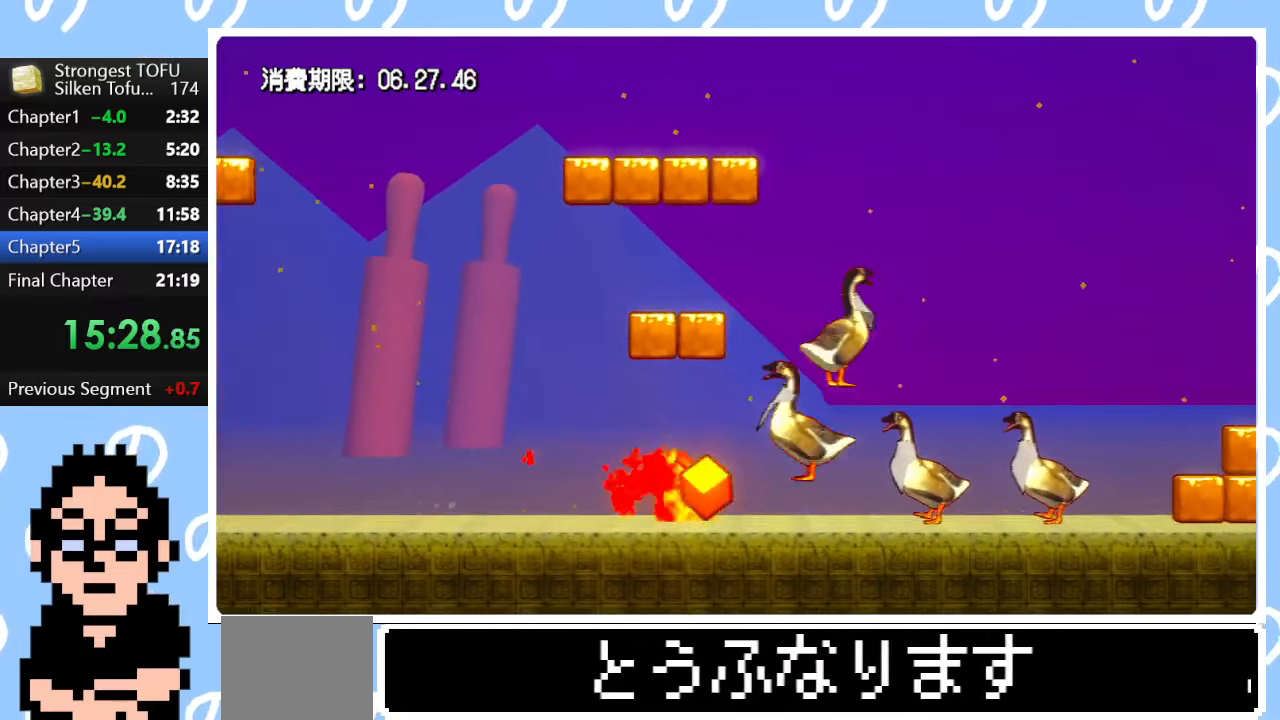
{"buttons": [], "left_stick": "right", "right_stick": "center", "events": []}
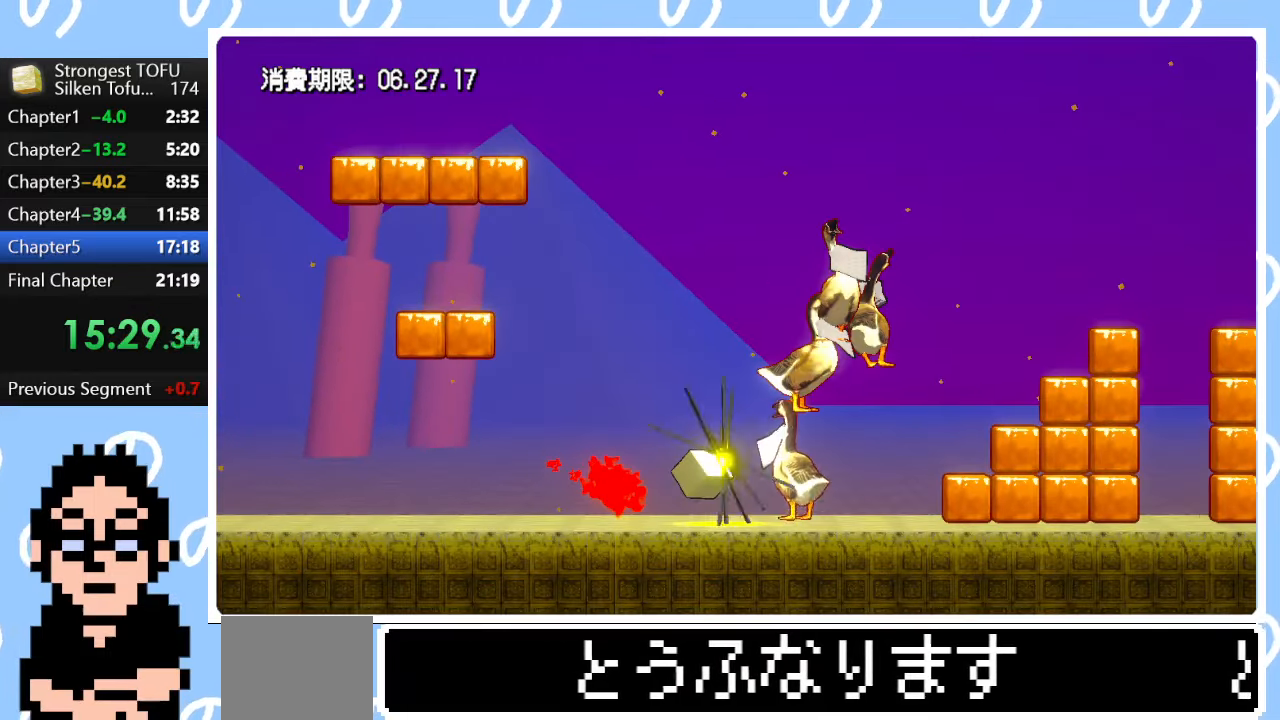
{"buttons": ["CIRCLE"], "left_stick": "up", "right_stick": "center", "events": [[17, "left_stick", "center"], [117, "left_stick", "up-left"], [367, "CIRCLE", "down"], [483, "left_stick", "up"]]}
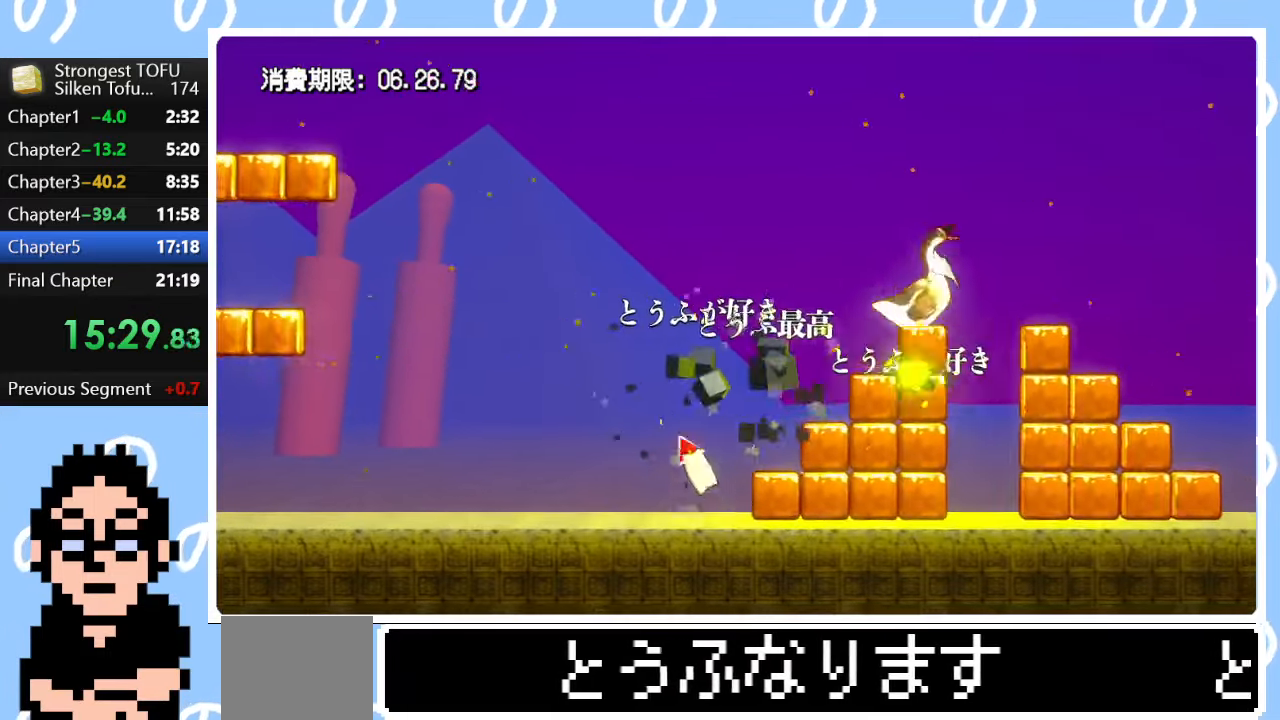
{"buttons": [], "left_stick": "up", "right_stick": "center", "events": [[450, "CIRCLE", "up"]]}
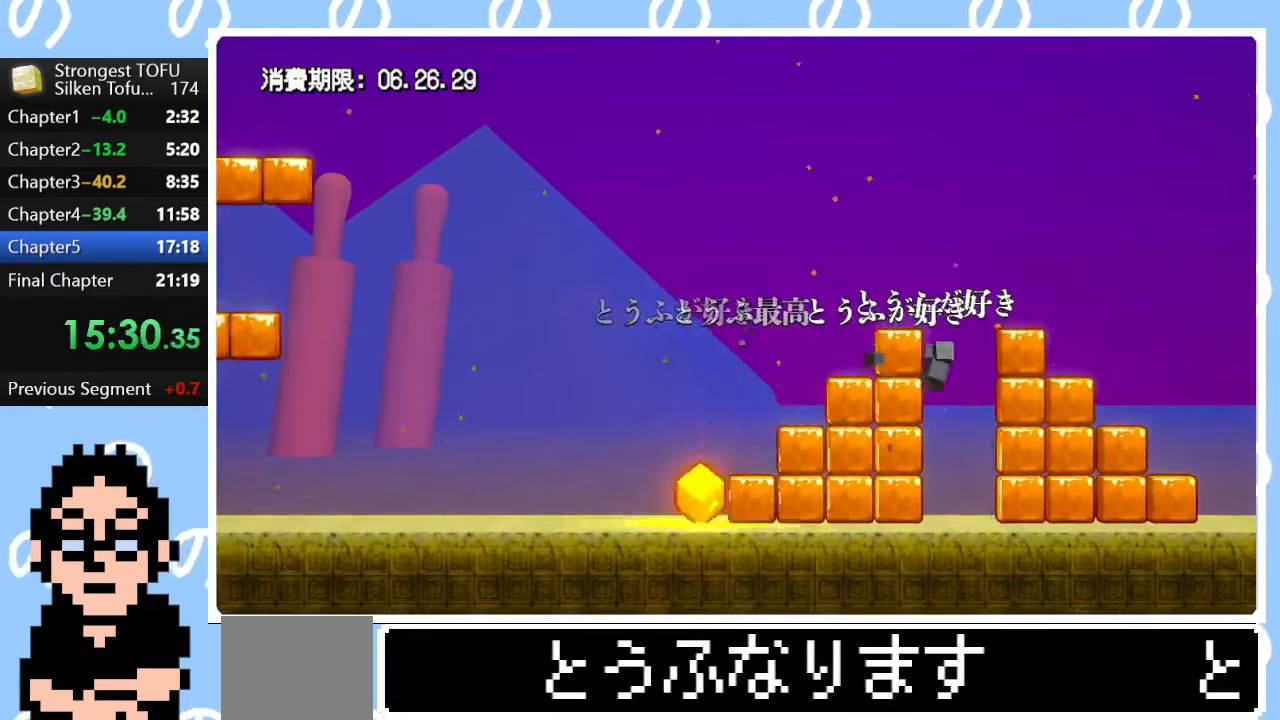
{"buttons": [], "left_stick": "right", "right_stick": "center", "events": [[83, "left_stick", "up-right"], [433, "left_stick", "right"]]}
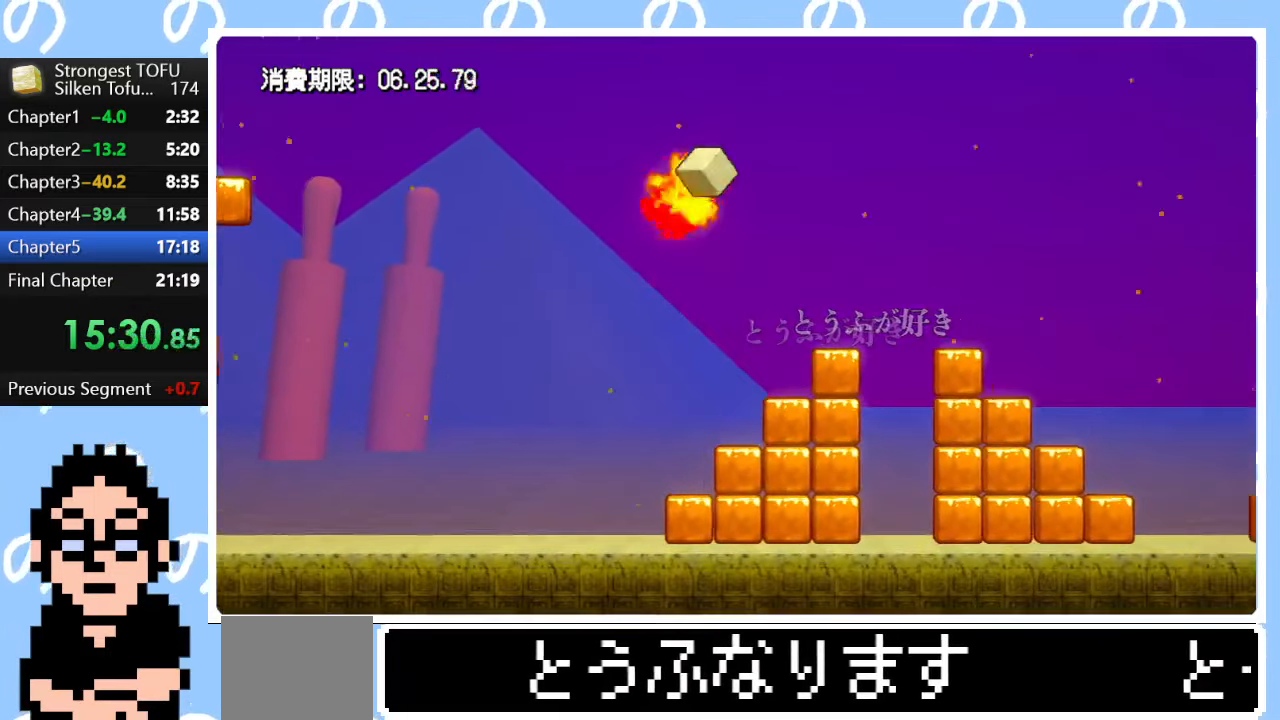
{"buttons": ["CIRCLE"], "left_stick": "up-left", "right_stick": "center", "events": [[317, "left_stick", "center"], [417, "left_stick", "up-left"], [500, "CIRCLE", "down"]]}
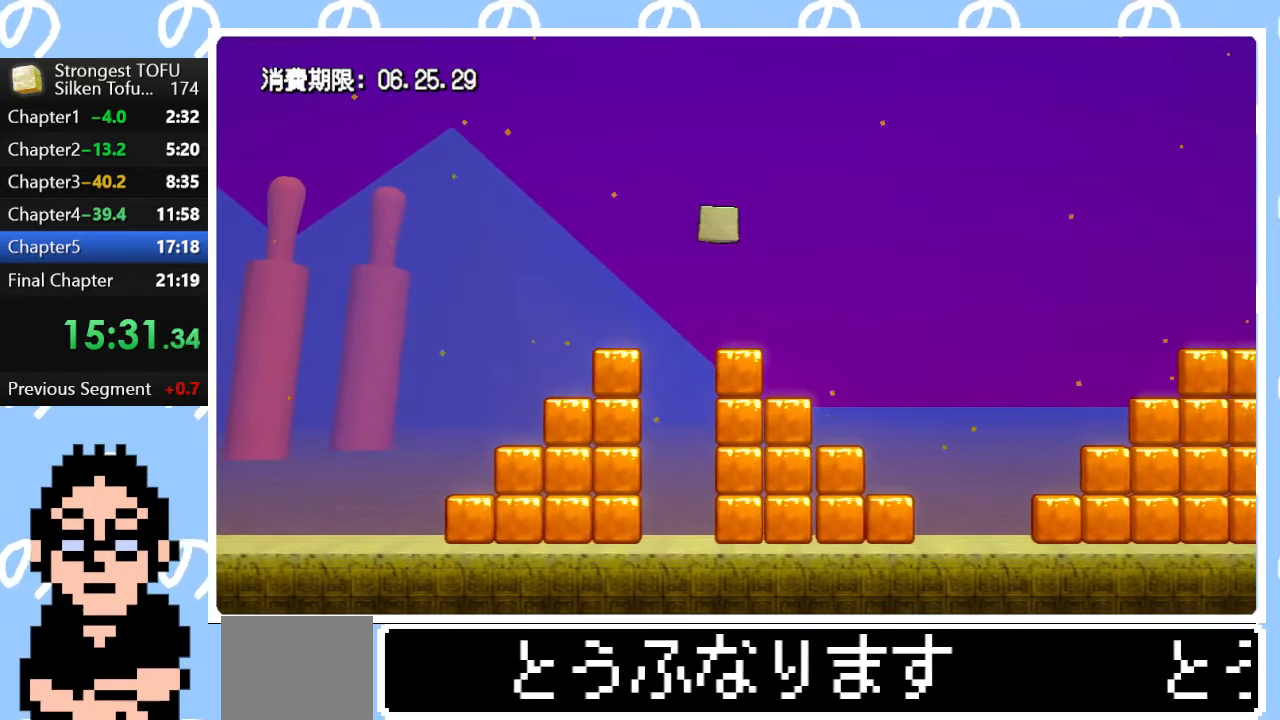
{"buttons": [], "left_stick": "up", "right_stick": "center", "events": [[183, "left_stick", "up-right"], [300, "CIRCLE", "up"], [433, "left_stick", "up"]]}
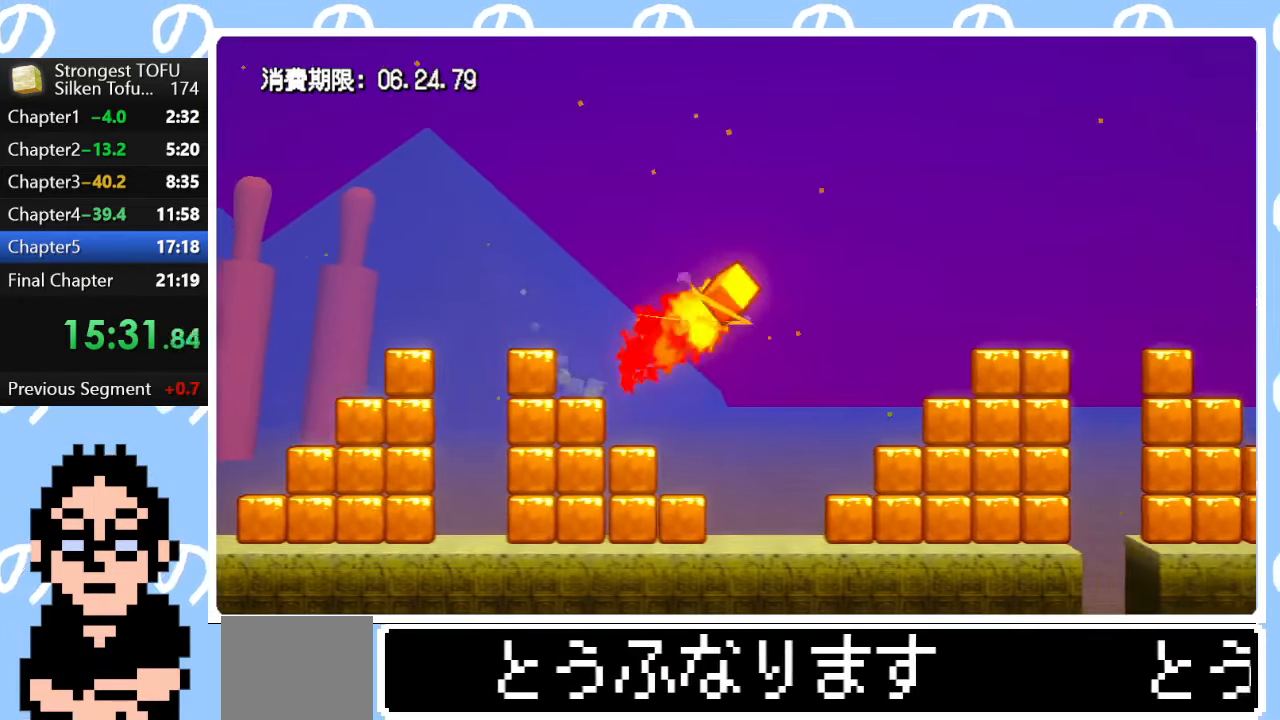
{"buttons": [], "left_stick": "up-left", "right_stick": "center", "events": [[33, "left_stick", "up-left"], [367, "left_stick", "center"], [450, "left_stick", "up-left"]]}
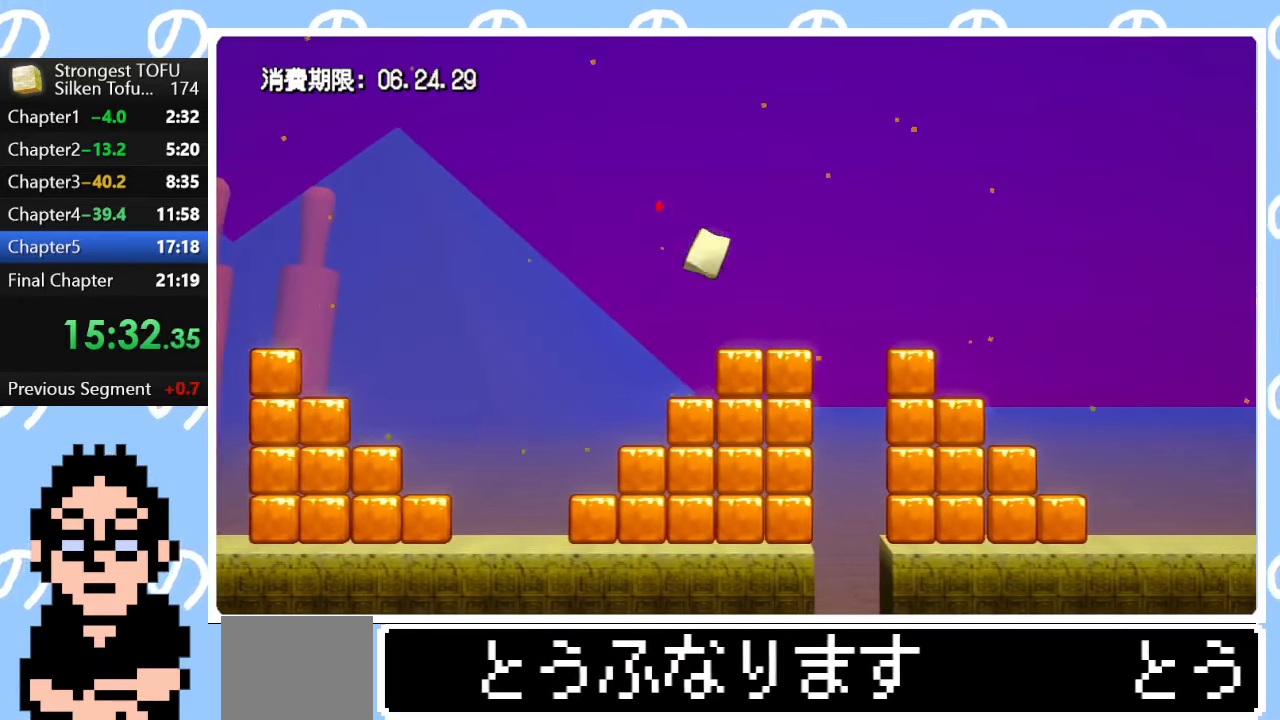
{"buttons": [], "left_stick": "right", "right_stick": "center", "events": [[50, "left_stick", "center"], [433, "left_stick", "right"]]}
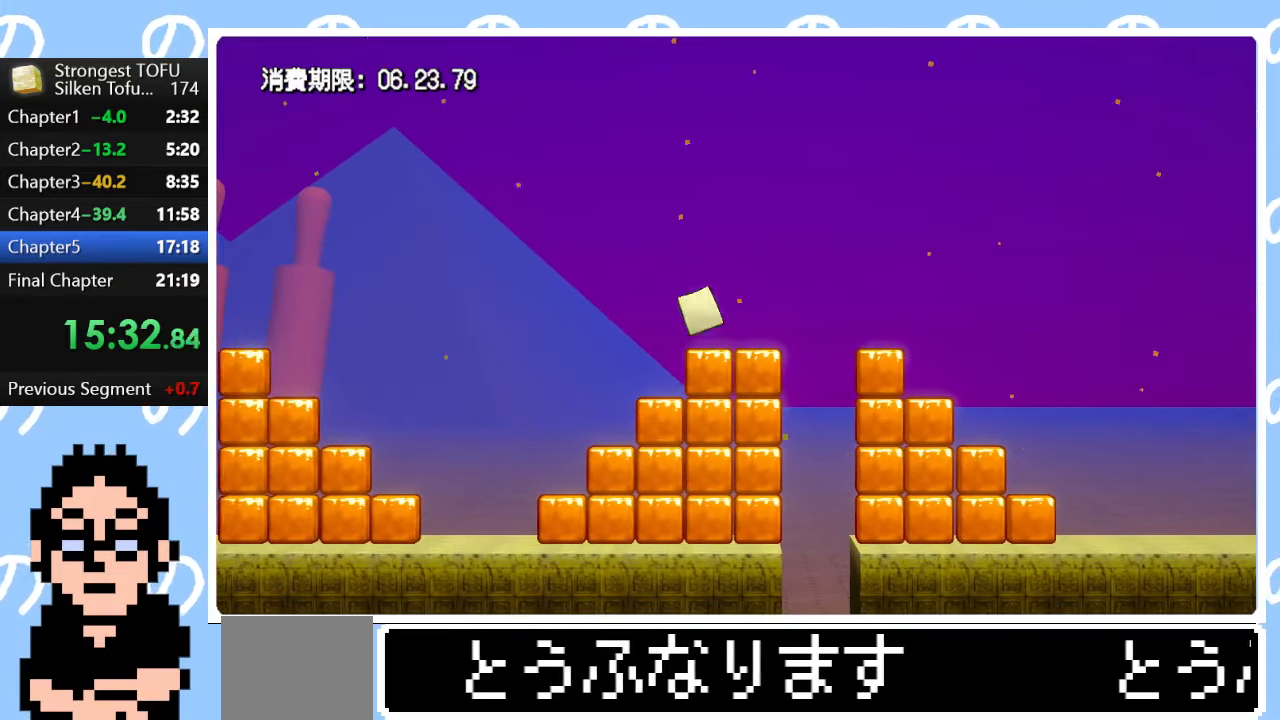
{"buttons": [], "left_stick": "right", "right_stick": "center", "events": [[33, "CIRCLE", "down"], [33, "left_stick", "up-right"], [283, "CIRCLE", "up"], [483, "left_stick", "right"]]}
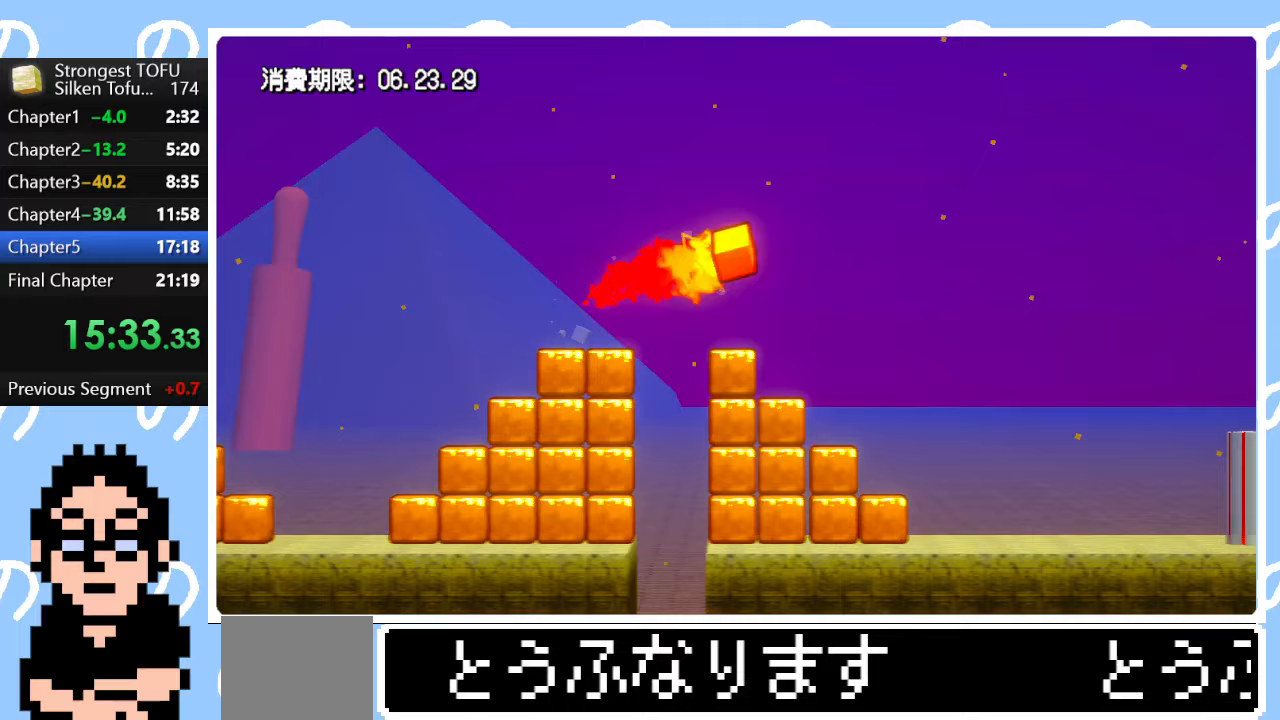
{"buttons": [], "left_stick": "center", "right_stick": "center", "events": [[117, "left_stick", "center"]]}
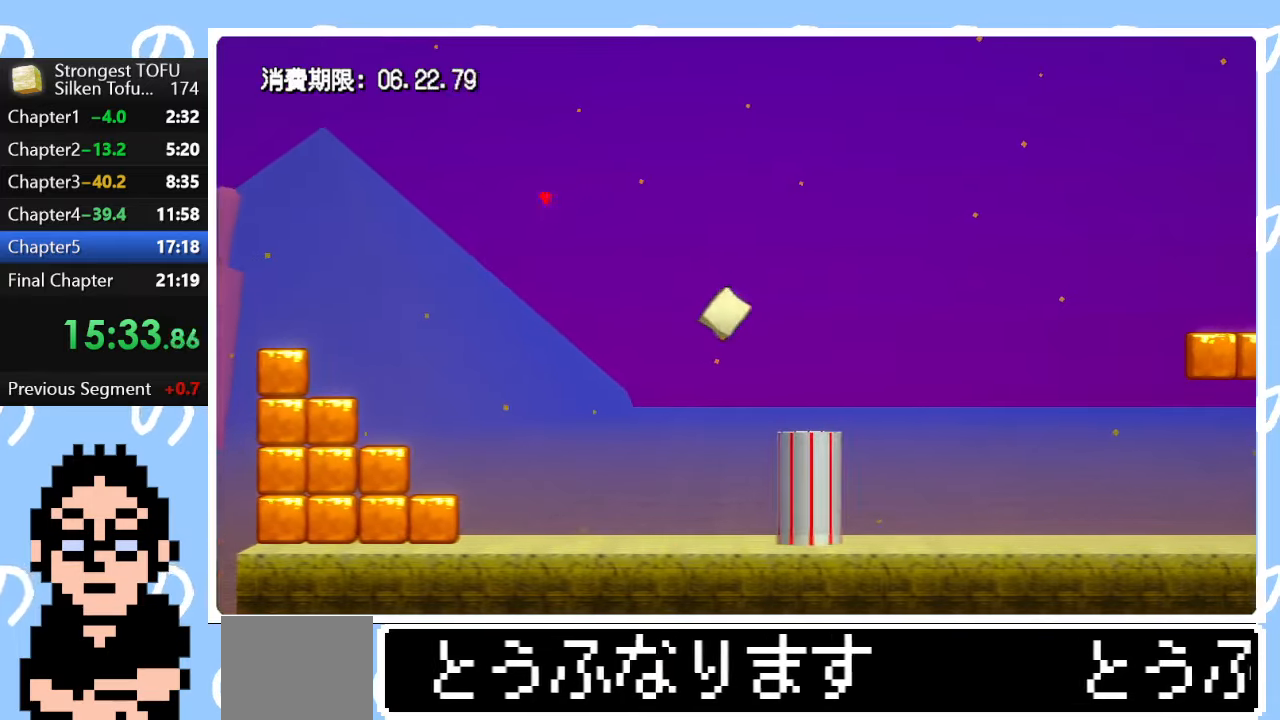
{"buttons": [], "left_stick": "center", "right_stick": "center", "events": [[17, "left_stick", "left"], [50, "CIRCLE", "down"], [117, "left_stick", "up-right"], [317, "CIRCLE", "up"], [467, "left_stick", "center"]]}
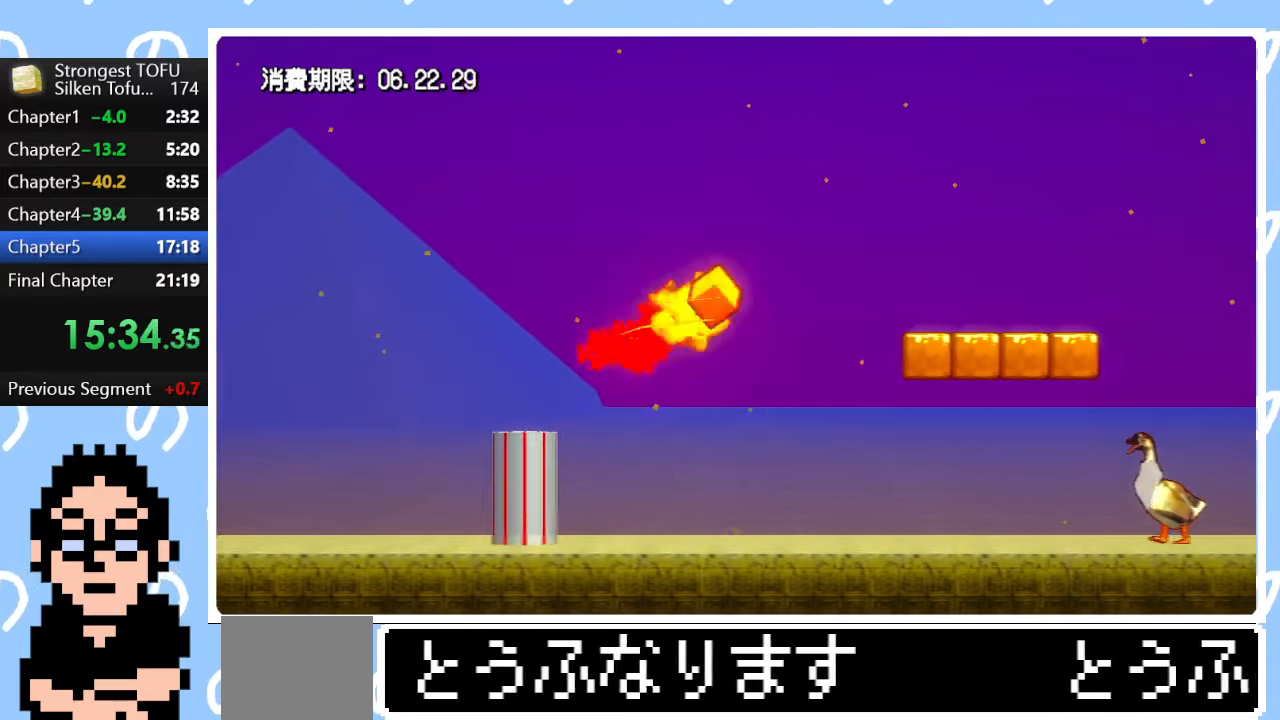
{"buttons": ["CIRCLE"], "left_stick": "up-right", "right_stick": "center", "events": [[133, "left_stick", "left"], [333, "left_stick", "center"], [367, "CIRCLE", "down"], [383, "left_stick", "up-right"]]}
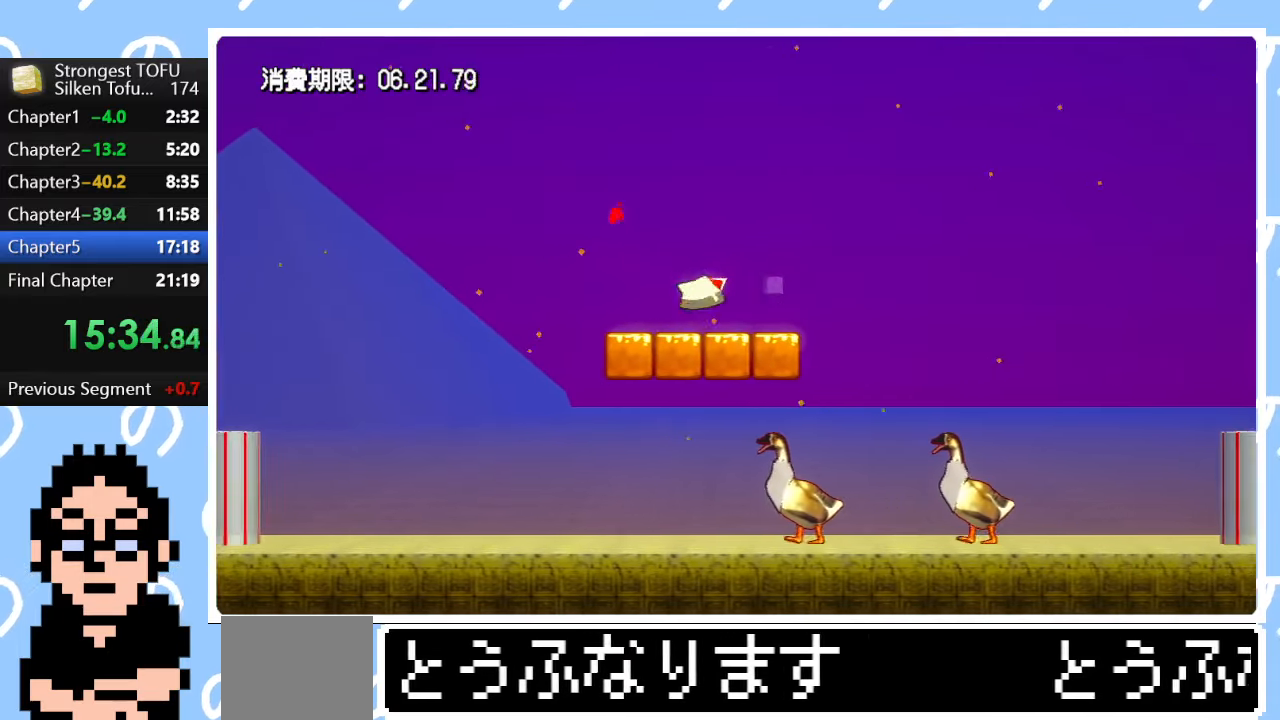
{"buttons": [], "left_stick": "up-right", "right_stick": "center", "events": [[250, "CIRCLE", "up"]]}
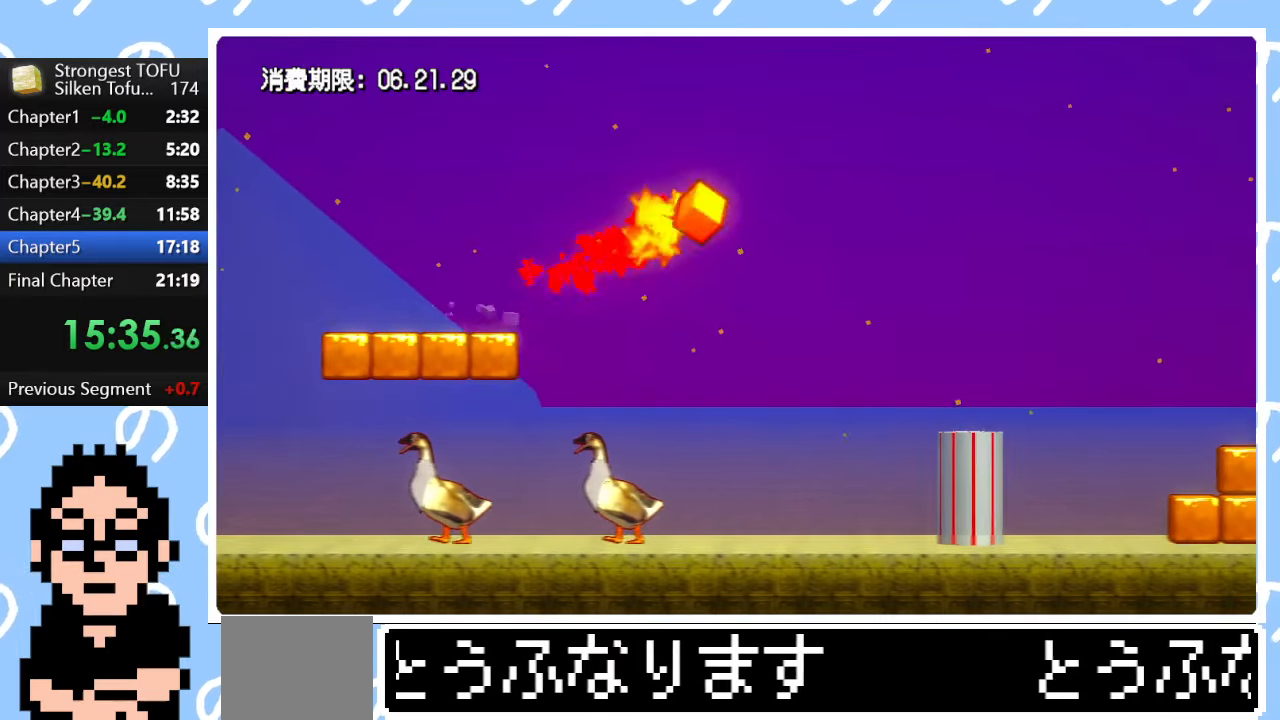
{"buttons": [], "left_stick": "up-right", "right_stick": "center", "events": []}
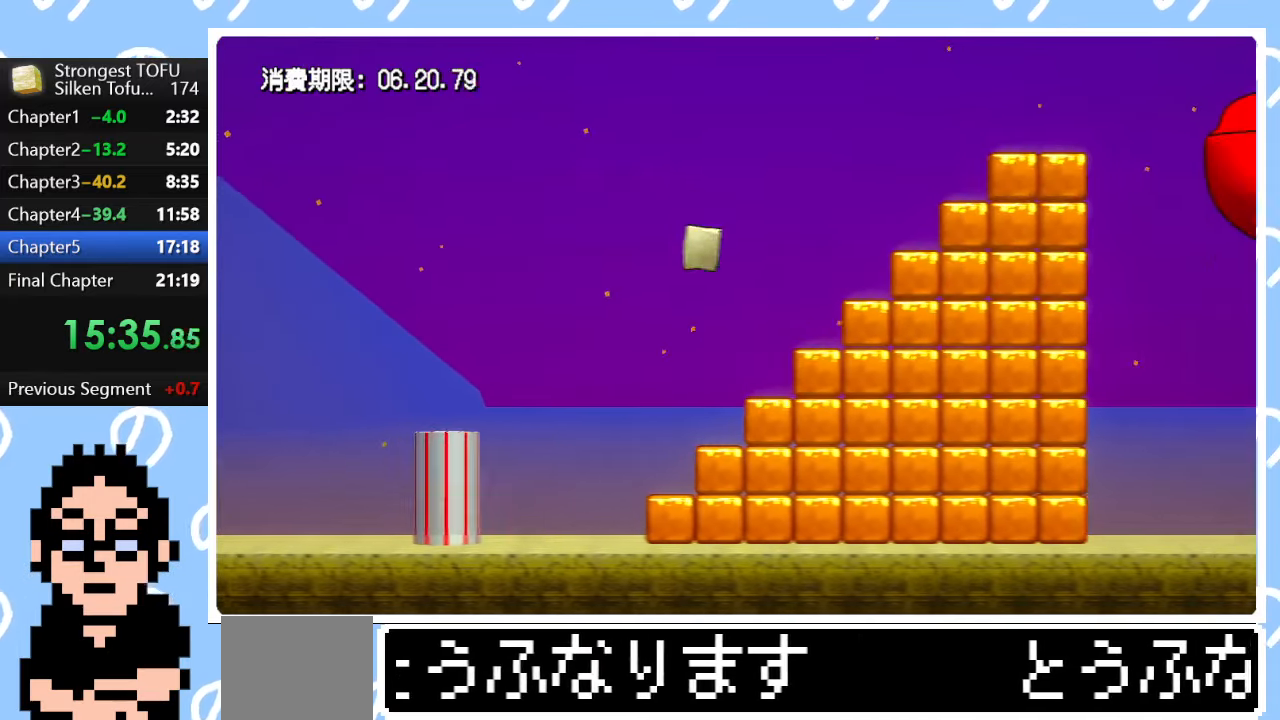
{"buttons": [], "left_stick": "up-right", "right_stick": "center", "events": [[83, "CIRCLE", "down"], [367, "CIRCLE", "up"]]}
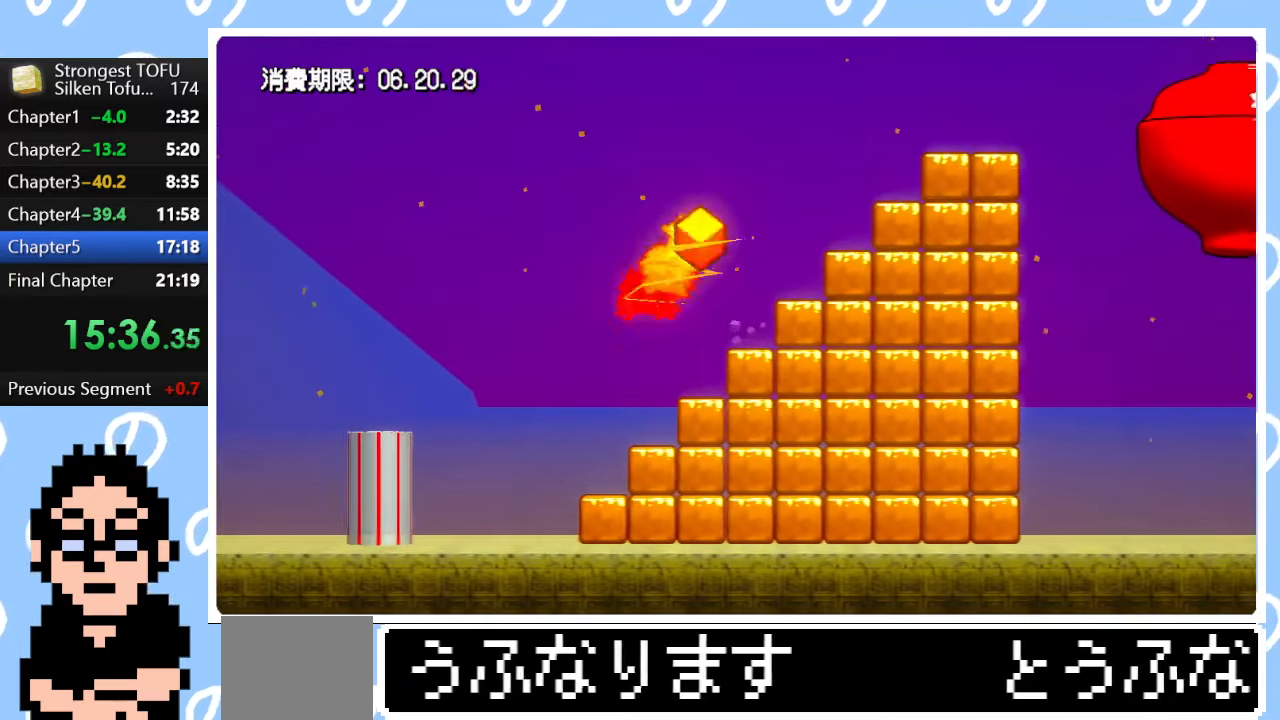
{"buttons": [], "left_stick": "right", "right_stick": "center", "events": [[100, "left_stick", "up"], [167, "CIRCLE", "down"], [267, "CIRCLE", "up"], [400, "left_stick", "right"]]}
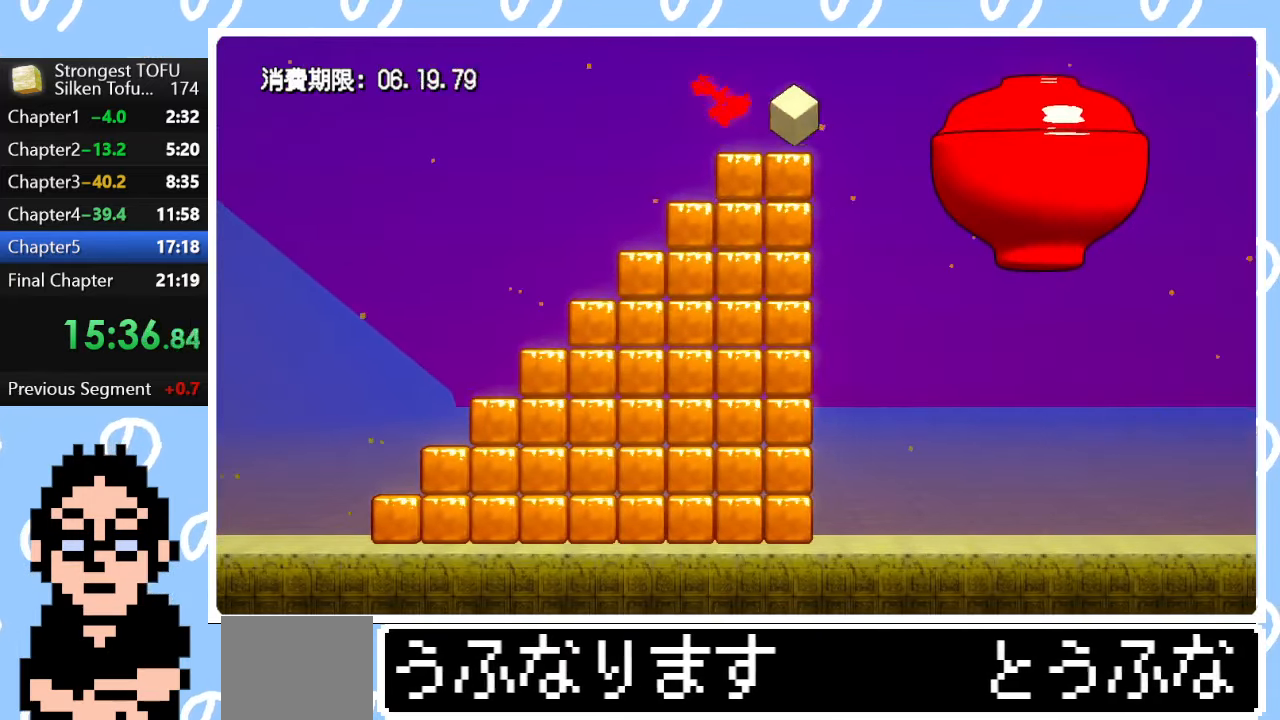
{"buttons": [], "left_stick": "right", "right_stick": "center", "events": []}
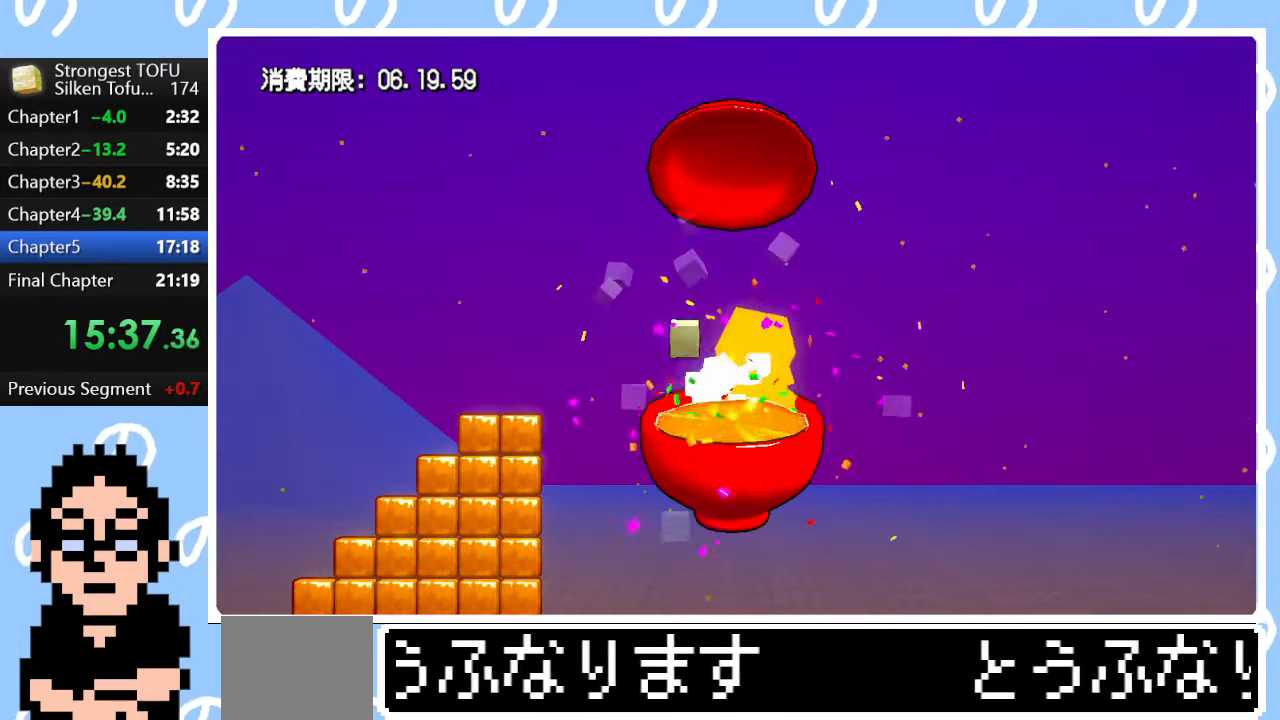
{"buttons": [], "left_stick": "center", "right_stick": "center", "events": [[267, "left_stick", "center"]]}
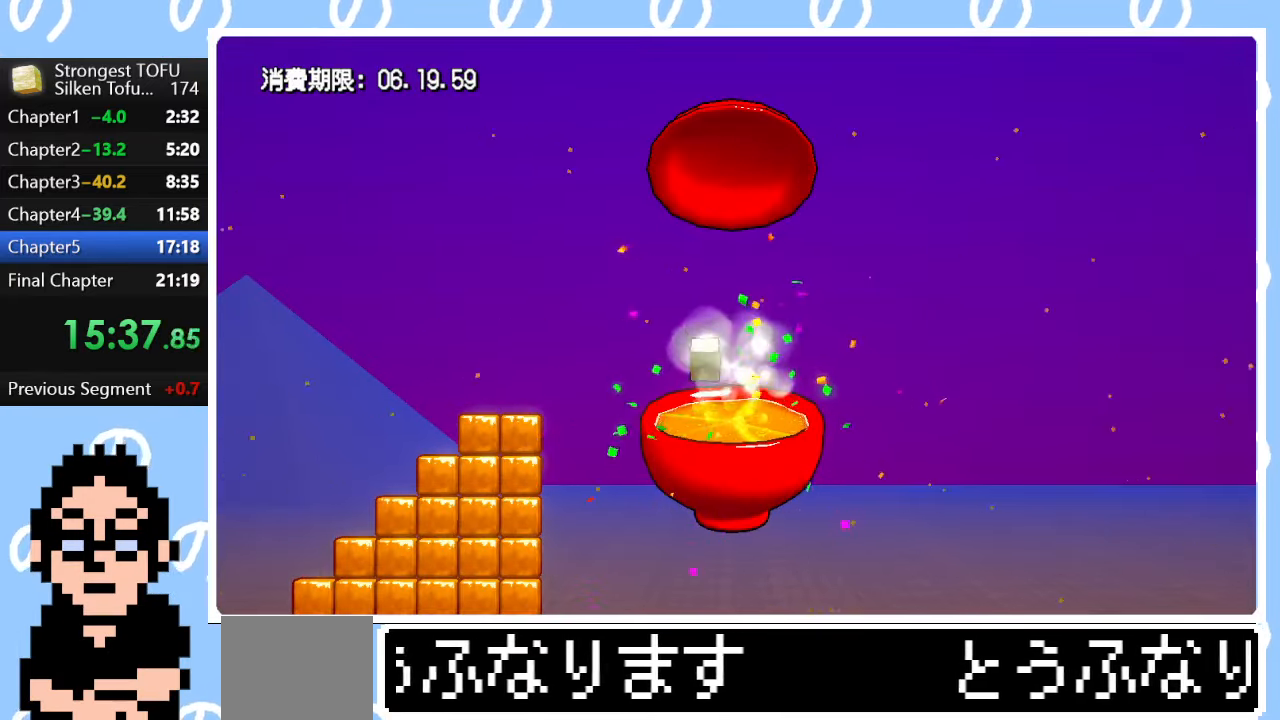
{"buttons": [], "left_stick": "right", "right_stick": "center", "events": [[183, "left_stick", "right"]]}
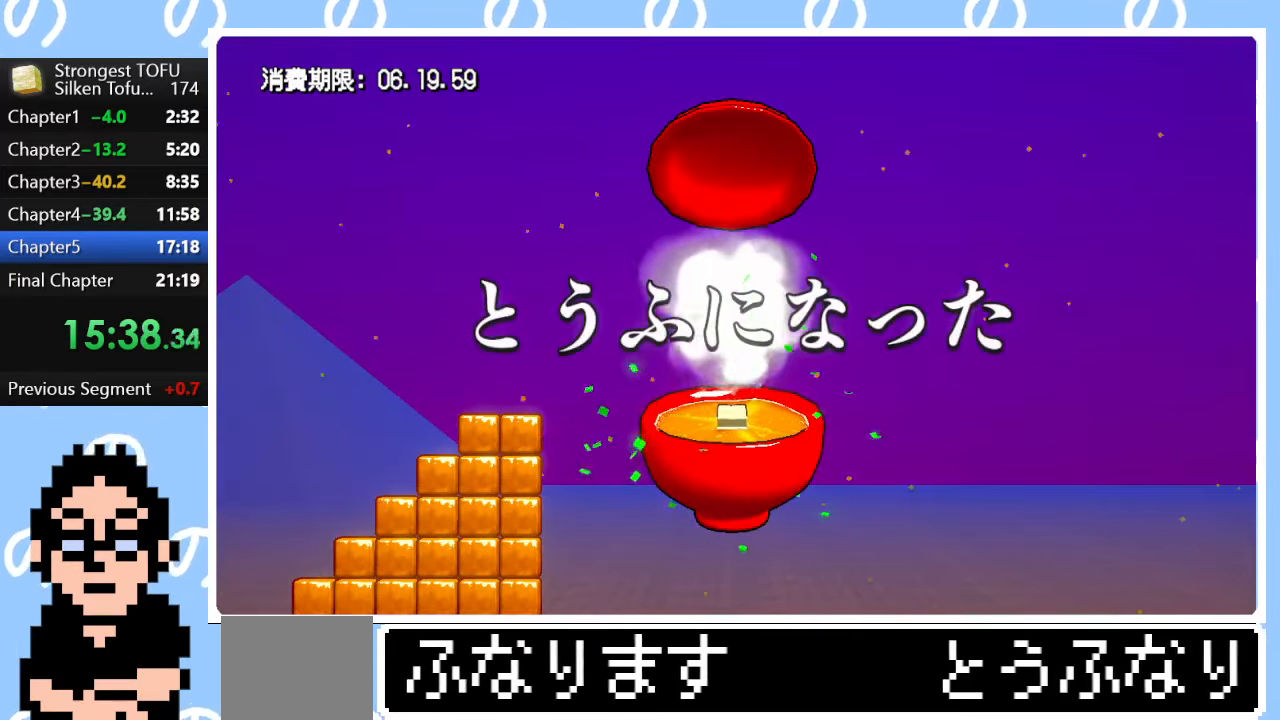
{"buttons": [], "left_stick": "right", "right_stick": "center", "events": [[183, "left_stick", "center"], [467, "left_stick", "right"]]}
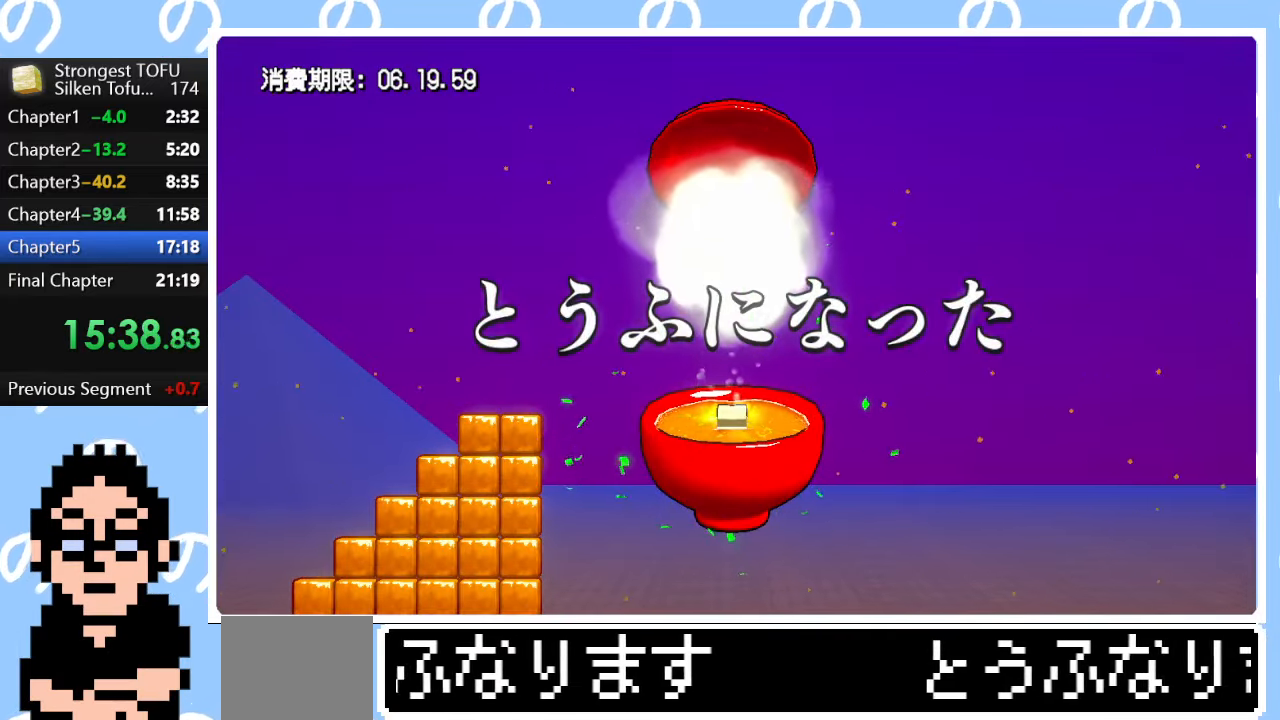
{"buttons": ["CIRCLE"], "left_stick": "up", "right_stick": "center", "events": [[167, "left_stick", "center"], [283, "left_stick", "up"], [333, "CIRCLE", "down"]]}
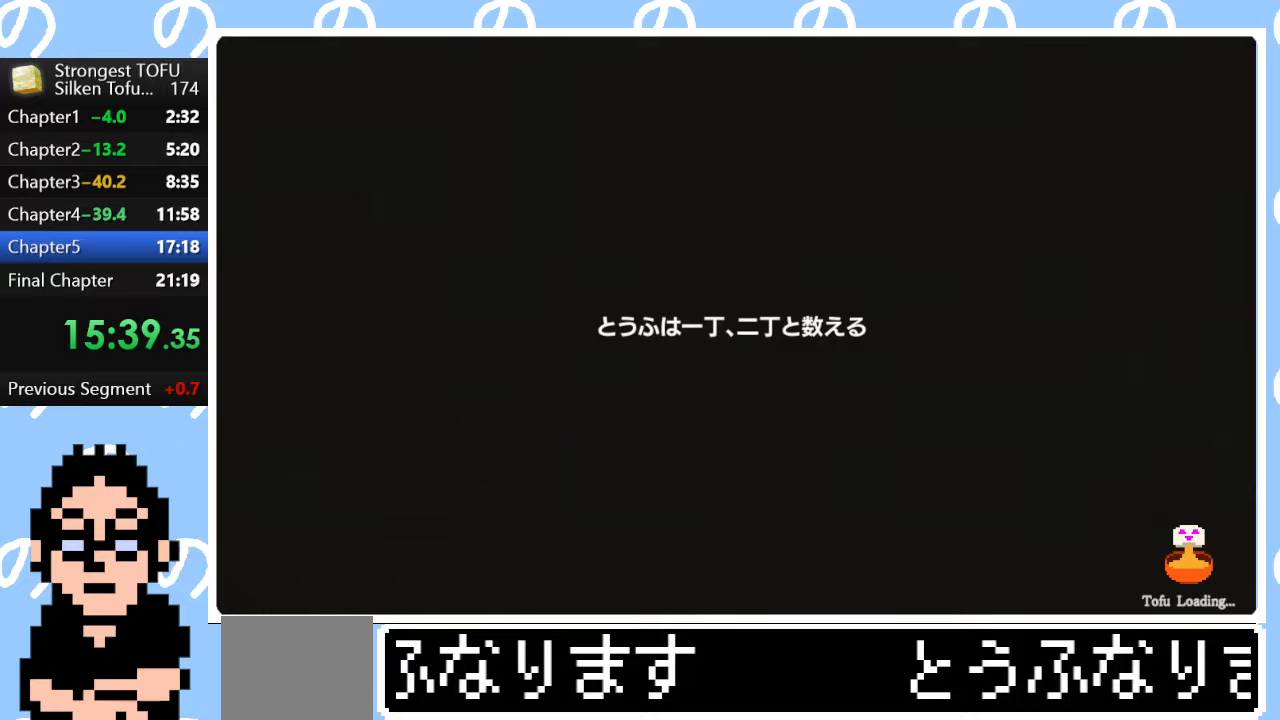
{"buttons": ["CIRCLE"], "left_stick": "up", "right_stick": "center", "events": []}
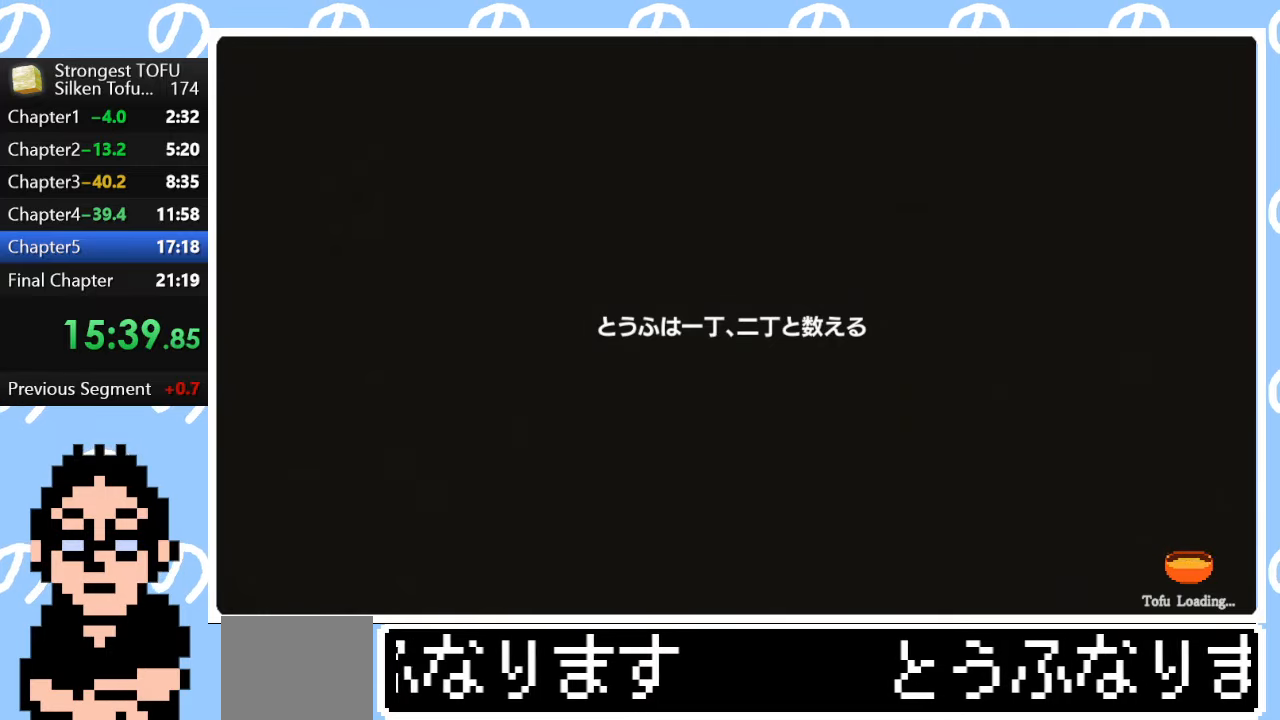
{"buttons": ["CIRCLE"], "left_stick": "up", "right_stick": "center", "events": []}
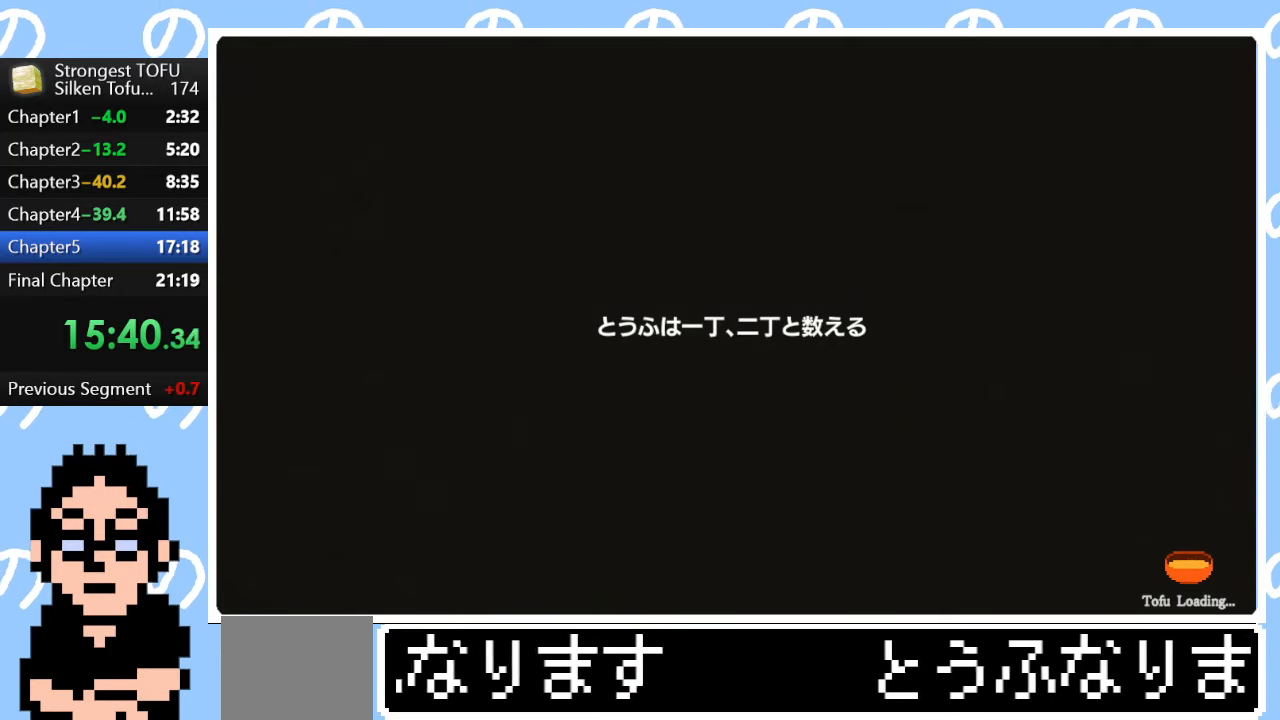
{"buttons": ["CIRCLE"], "left_stick": "up", "right_stick": "center", "events": []}
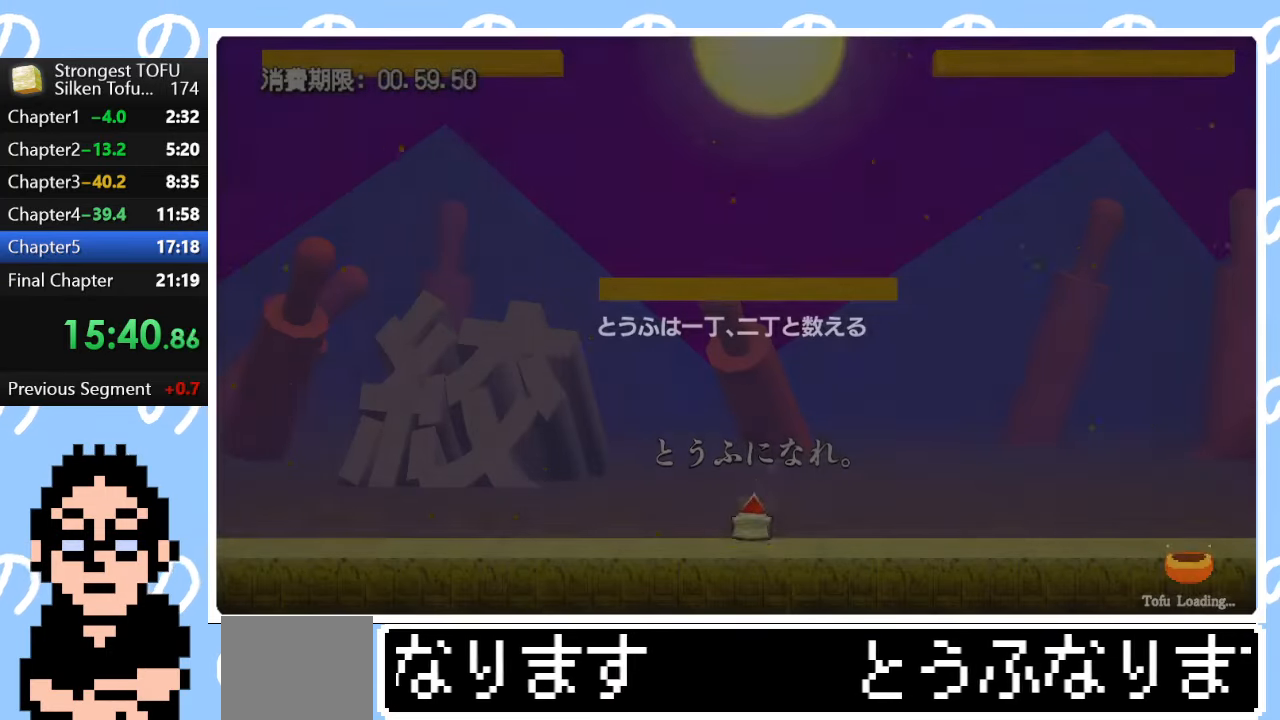
{"buttons": [], "left_stick": "center", "right_stick": "center", "events": [[233, "CIRCLE", "up"], [433, "left_stick", "center"]]}
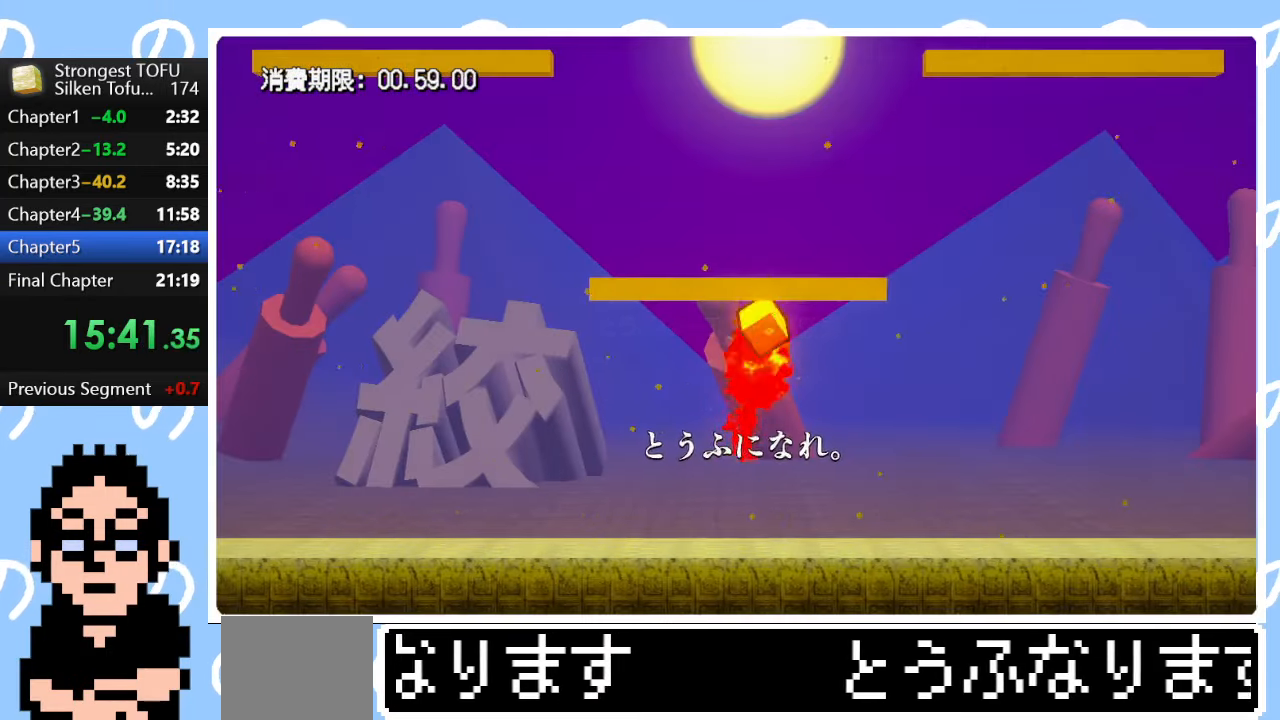
{"buttons": ["CIRCLE"], "left_stick": "up", "right_stick": "center", "events": [[350, "CIRCLE", "down"], [383, "left_stick", "up"]]}
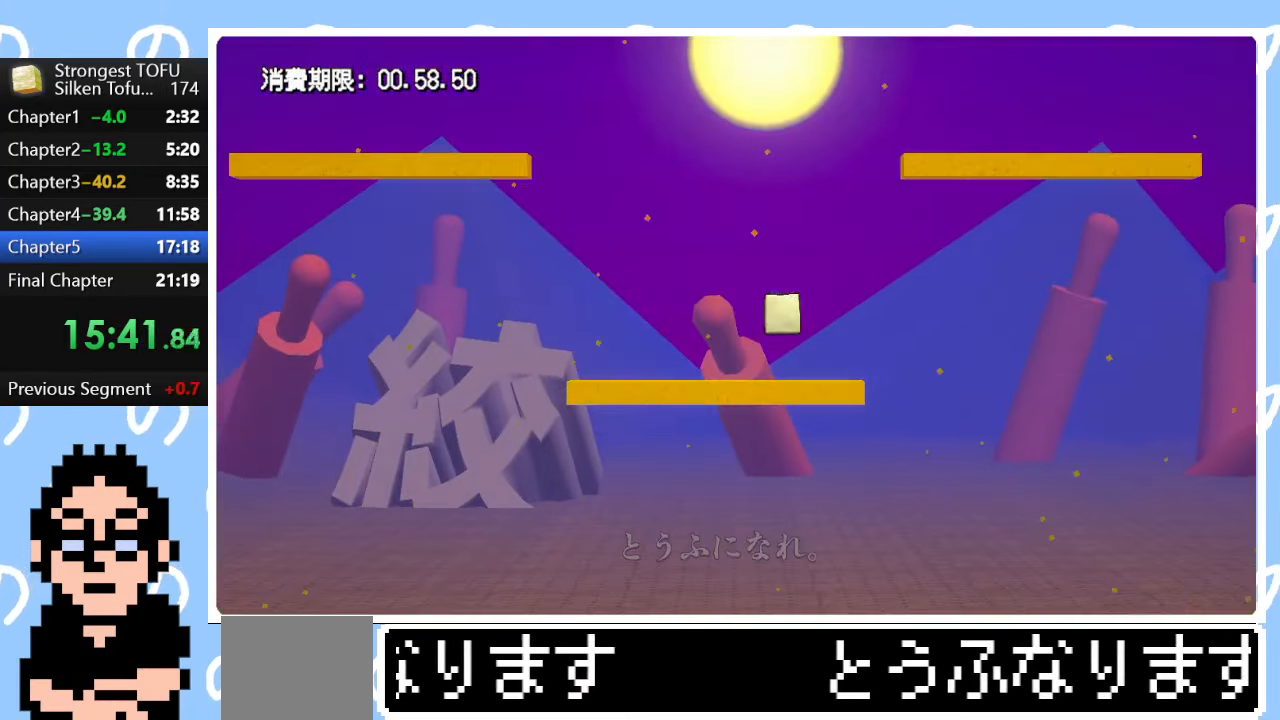
{"buttons": [], "left_stick": "center", "right_stick": "center", "events": [[300, "CIRCLE", "up"], [483, "left_stick", "center"]]}